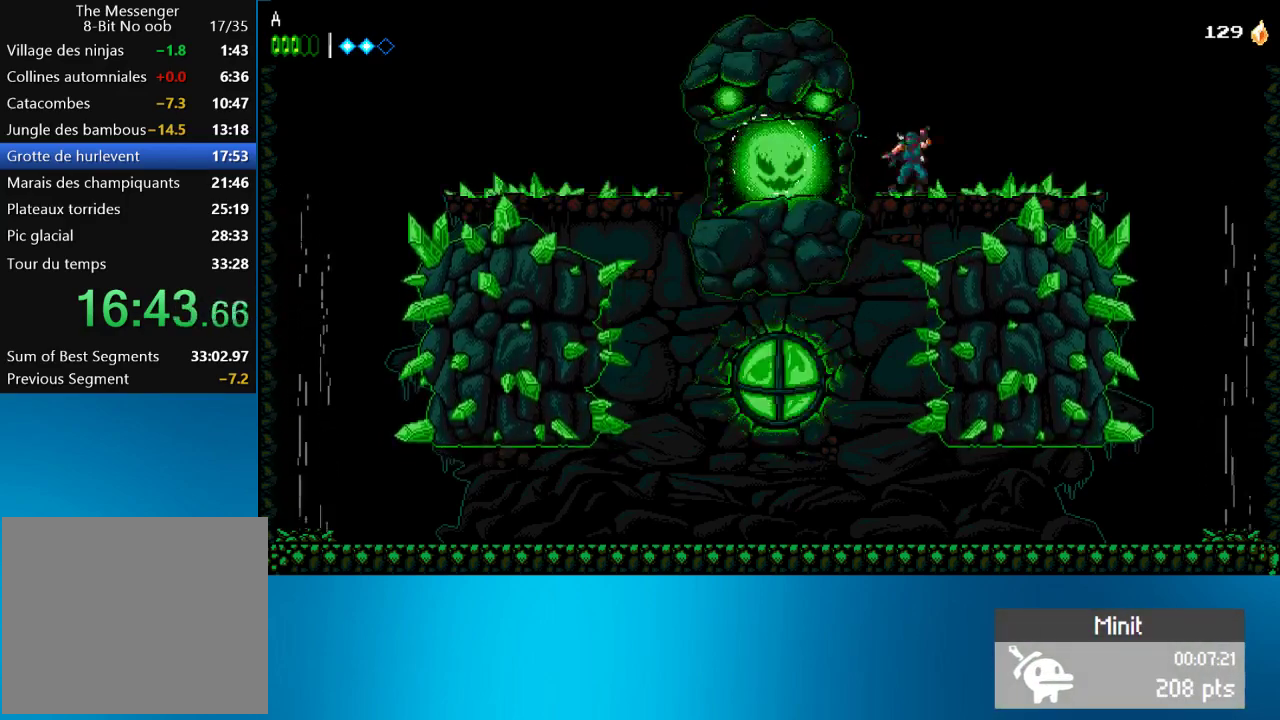
Gameplay with a controller (PlayStation layout); each line is a JSON object with the inputs held at the frame after it. "events" lists button and stick changes between this image and that frame as [ms after this image, input, new state], when the widget could be followed in between. Not read: L3 R3 right_stick.
{"buttons": [], "left_stick": "center", "events": [[67, "SQUARE", "down"], [117, "SQUARE", "up"], [183, "SQUARE", "down"], [267, "SQUARE", "up"], [300, "SQUARE", "down"], [367, "SQUARE", "up"], [400, "SQUARE", "down"], [467, "SQUARE", "up"]]}
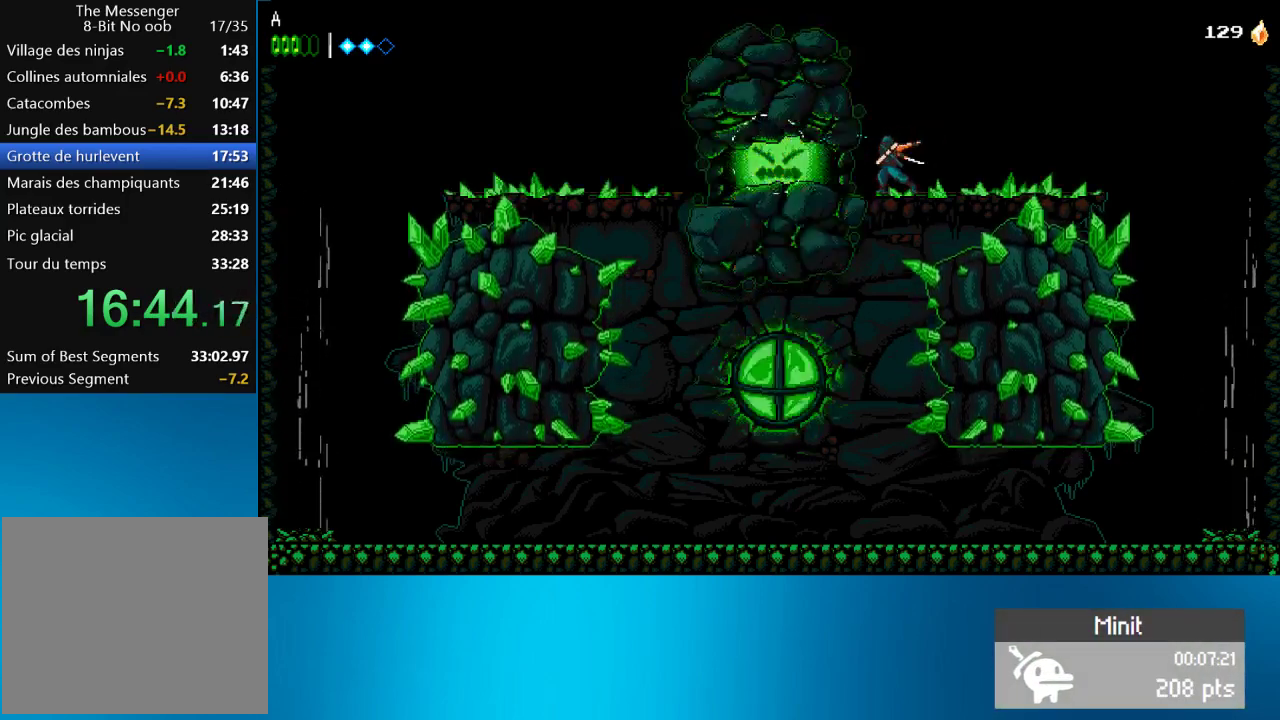
{"buttons": ["DPAD_RIGHT"], "left_stick": "center", "events": [[100, "CROSS", "down"], [100, "DPAD_RIGHT", "down"], [400, "CROSS", "up"]]}
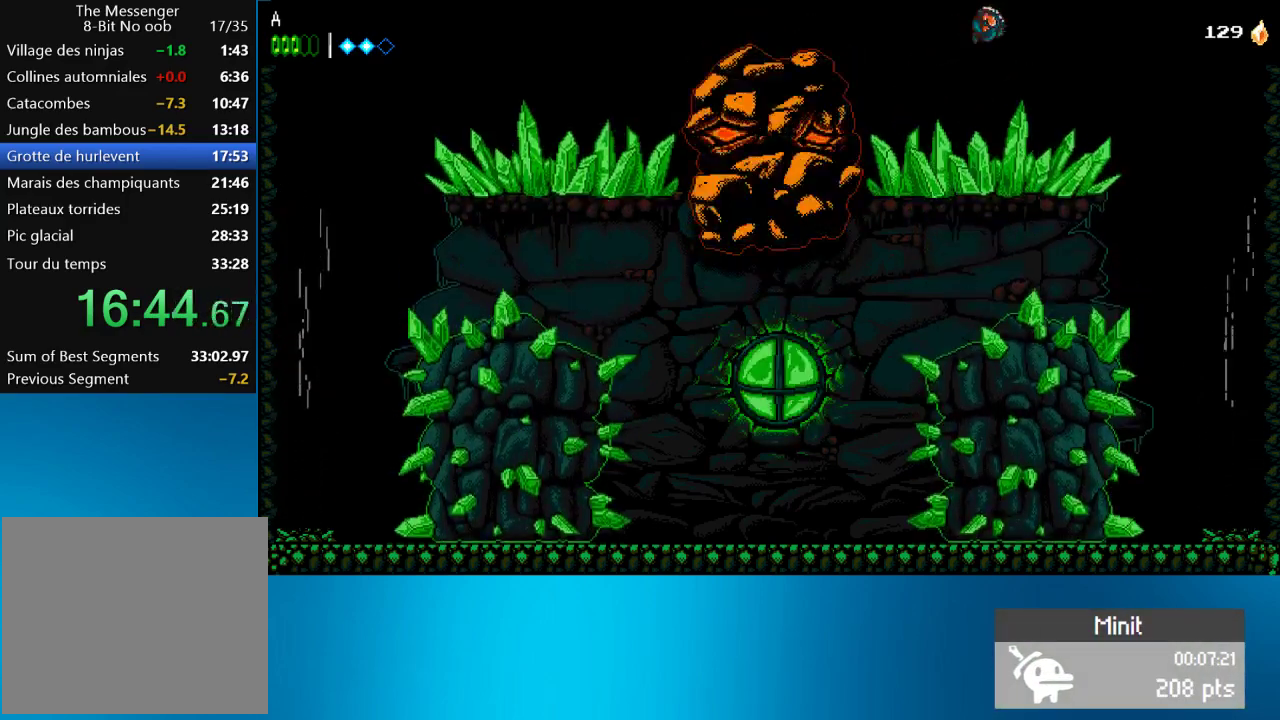
{"buttons": ["CROSS", "DPAD_RIGHT"], "left_stick": "center", "events": [[33, "CROSS", "down"]]}
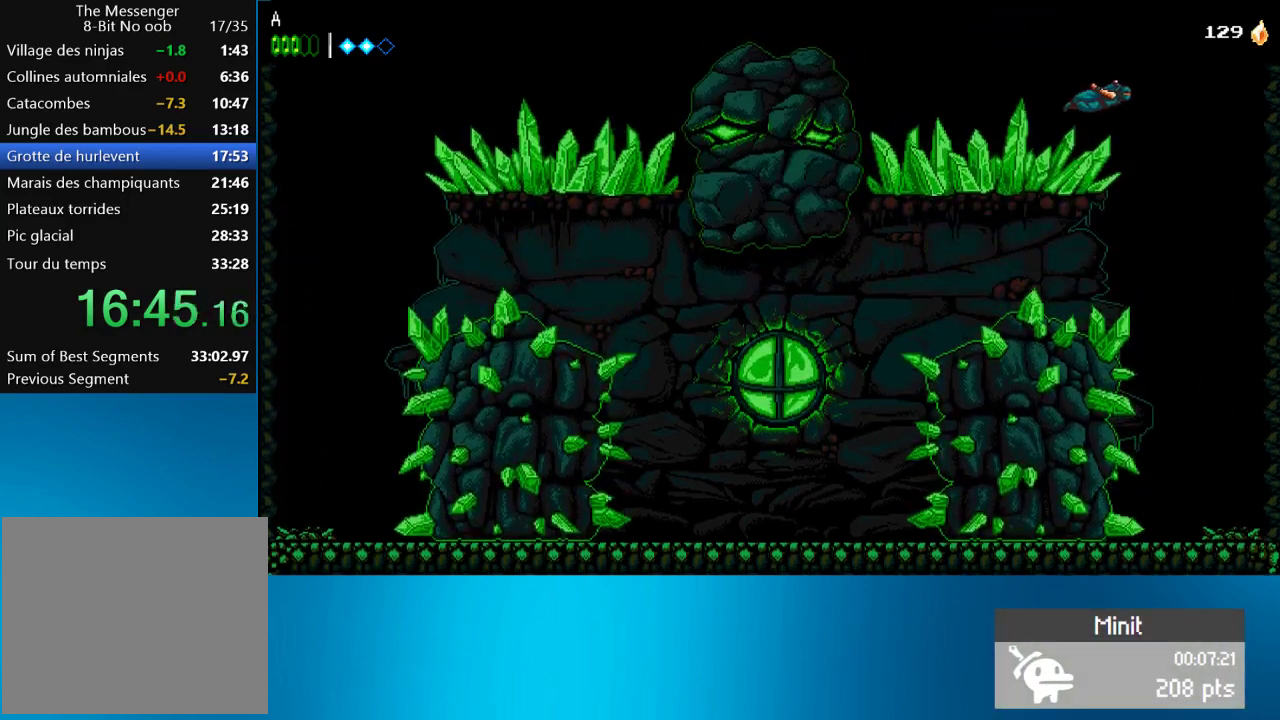
{"buttons": [], "left_stick": "center", "events": [[167, "CROSS", "up"], [233, "DPAD_RIGHT", "up"]]}
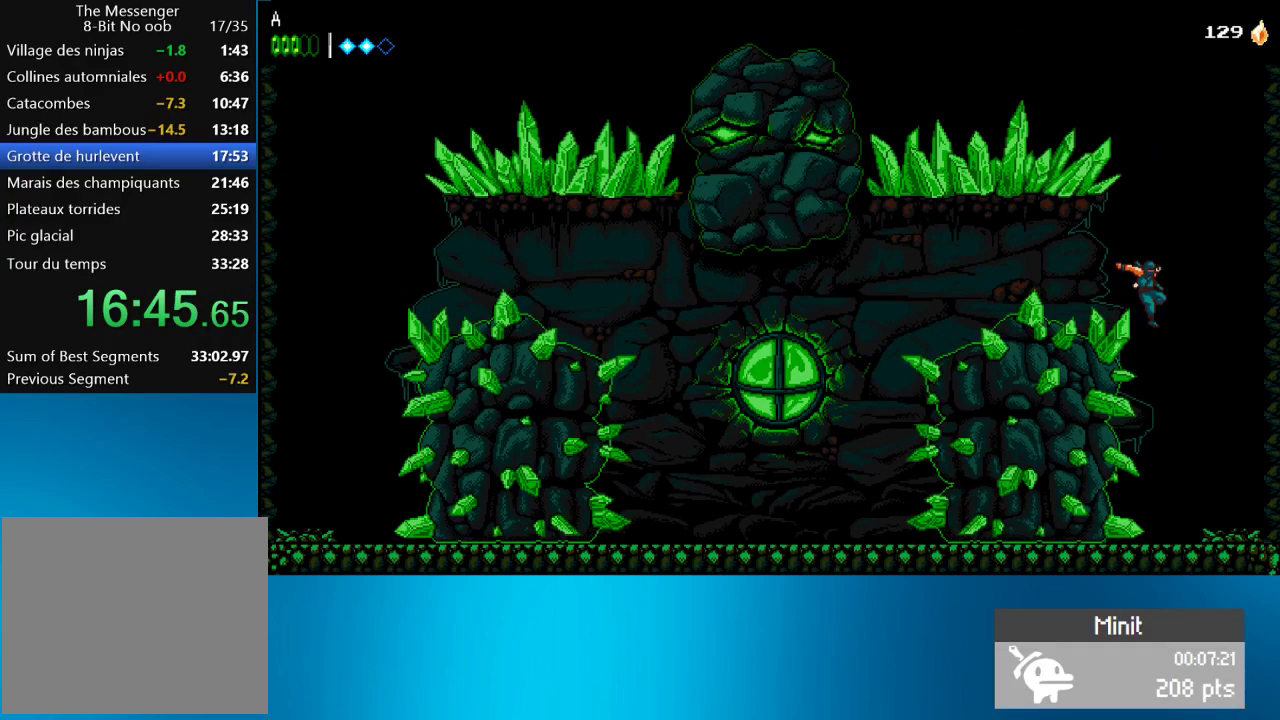
{"buttons": ["DPAD_LEFT"], "left_stick": "center", "events": [[467, "DPAD_LEFT", "down"]]}
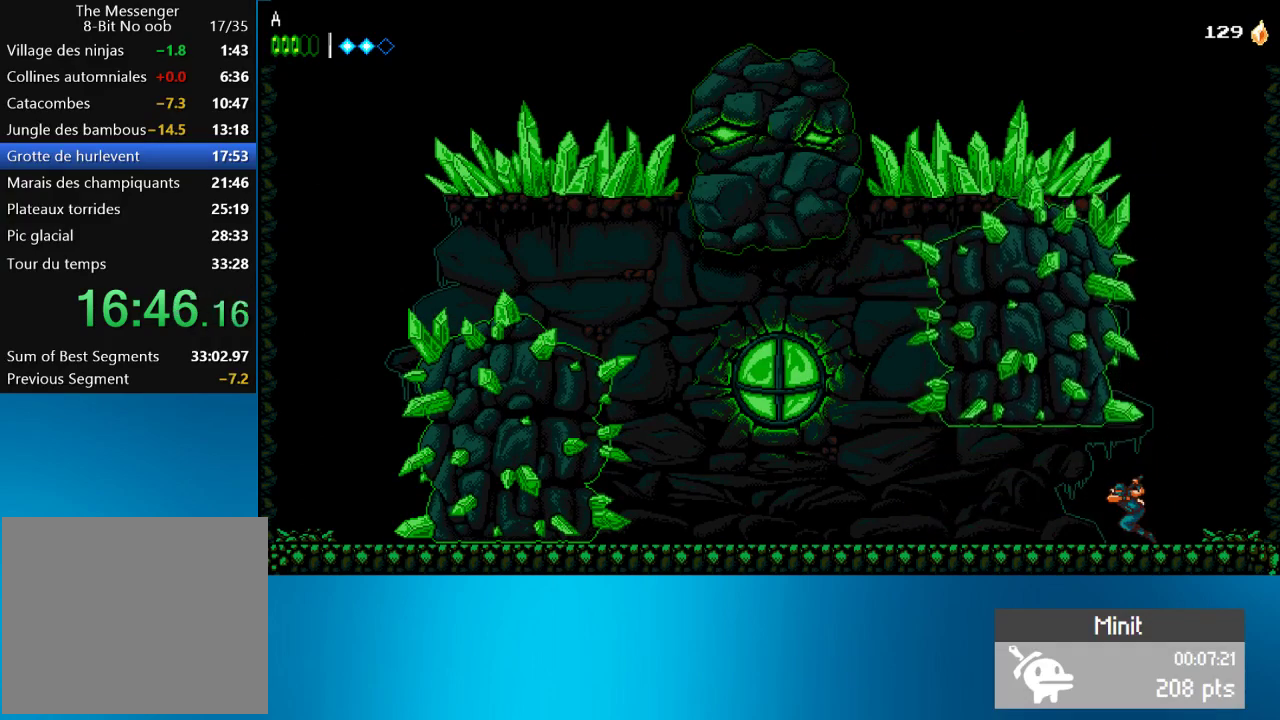
{"buttons": ["DPAD_LEFT"], "left_stick": "center", "events": []}
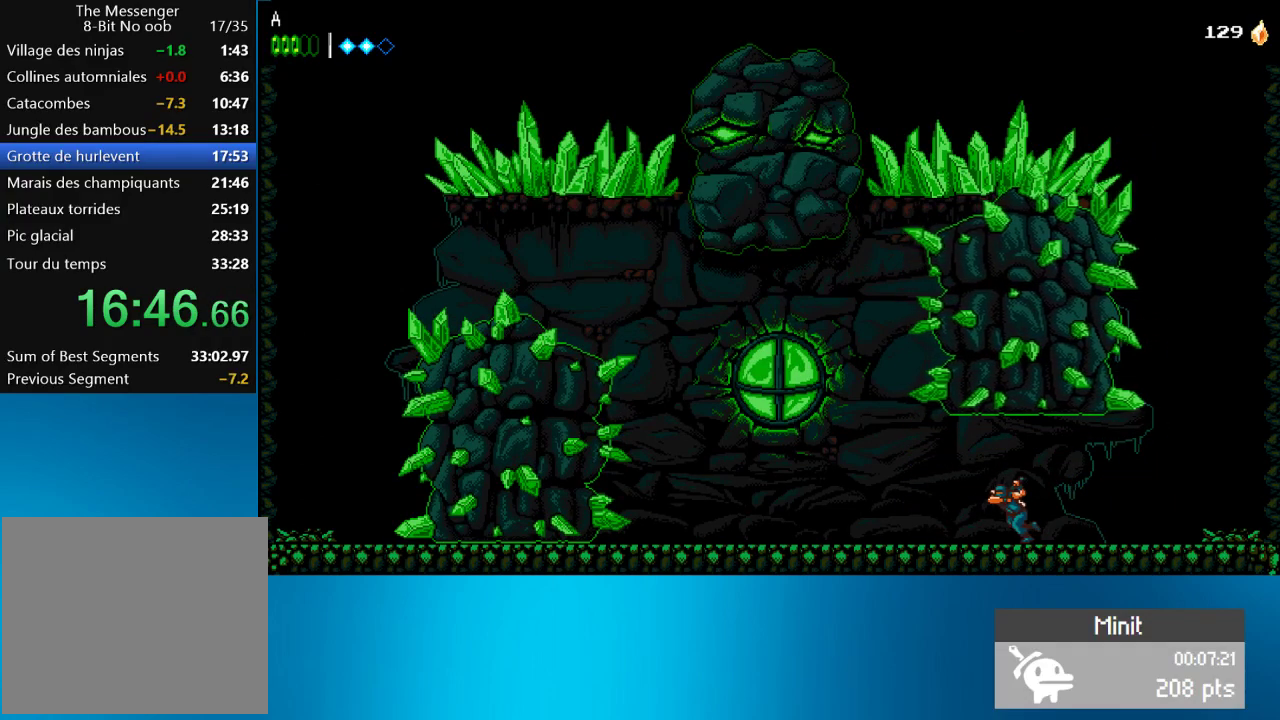
{"buttons": ["CROSS", "DPAD_LEFT"], "left_stick": "center", "events": [[367, "CROSS", "down"]]}
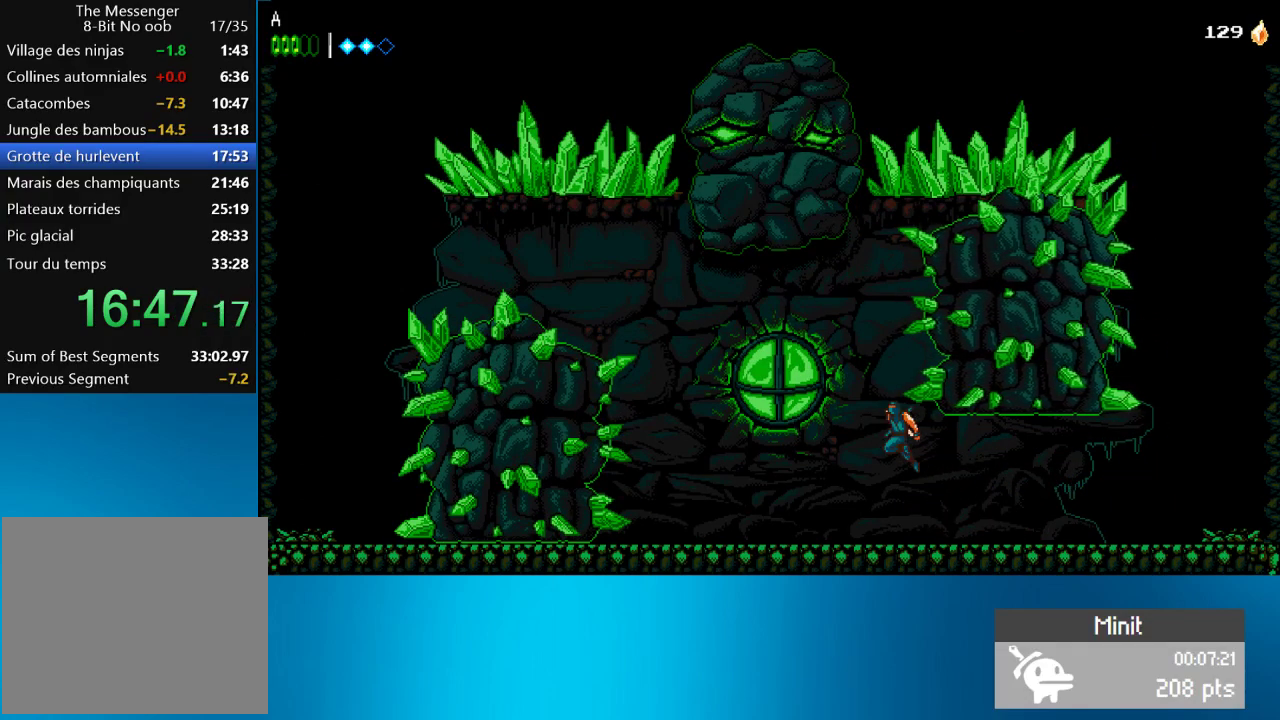
{"buttons": ["DPAD_LEFT"], "left_stick": "center", "events": [[33, "SQUARE", "down"], [67, "CROSS", "up"], [83, "SQUARE", "up"], [200, "SQUARE", "down"], [300, "SQUARE", "up"], [333, "SQUARE", "down"], [433, "SQUARE", "up"]]}
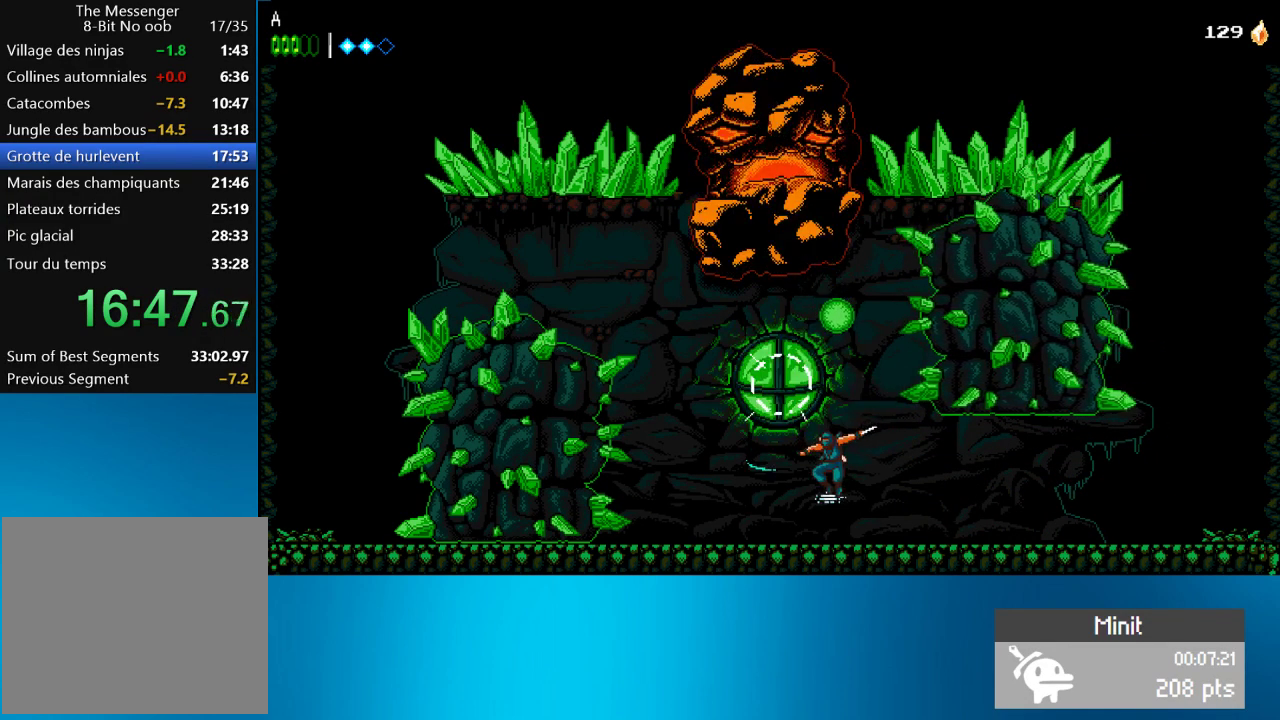
{"buttons": [], "left_stick": "center", "events": [[17, "CROSS", "down"], [17, "SQUARE", "down"], [67, "CROSS", "up"], [100, "SQUARE", "up"], [167, "SQUARE", "down"], [233, "DPAD_LEFT", "up"], [267, "SQUARE", "up"], [317, "SQUARE", "down"], [467, "SQUARE", "up"]]}
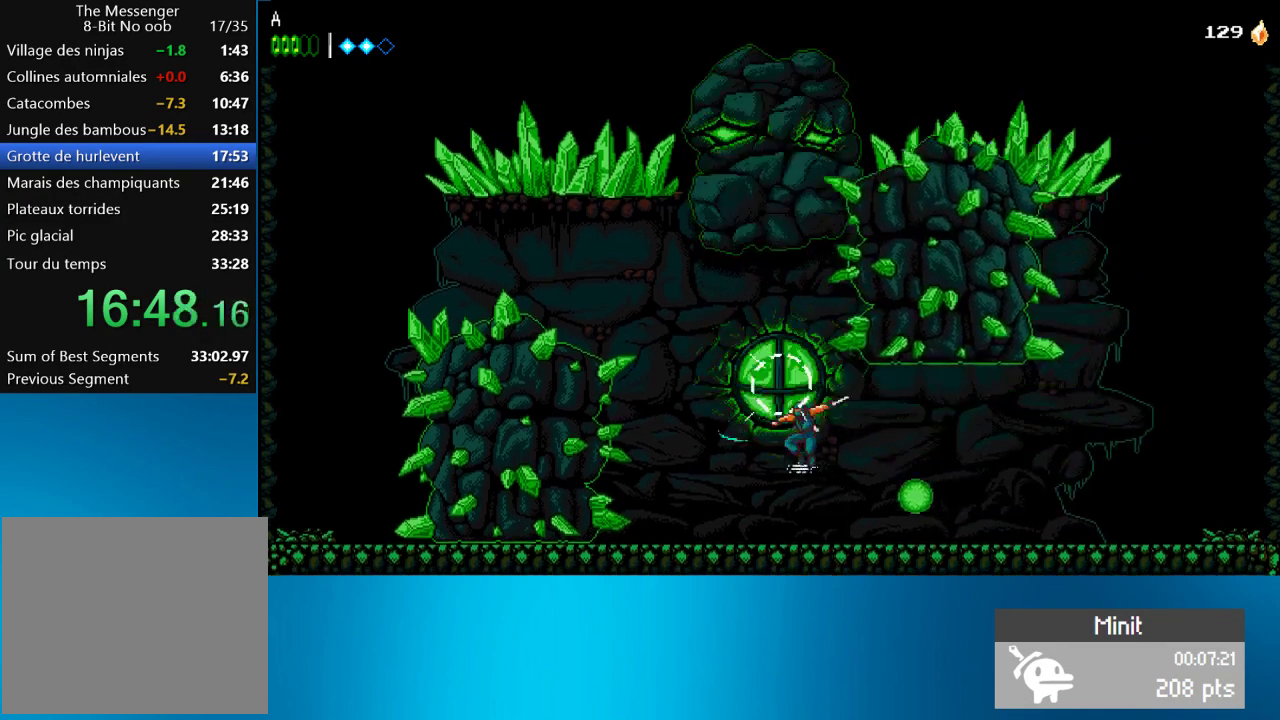
{"buttons": [], "left_stick": "center", "events": [[67, "CROSS", "down"], [100, "CROSS", "up"], [100, "SQUARE", "down"], [133, "SQUARE", "up"], [233, "DPAD_LEFT", "down"], [233, "SQUARE", "down"], [300, "SQUARE", "up"], [400, "DPAD_LEFT", "up"], [400, "SQUARE", "down"], [500, "SQUARE", "up"]]}
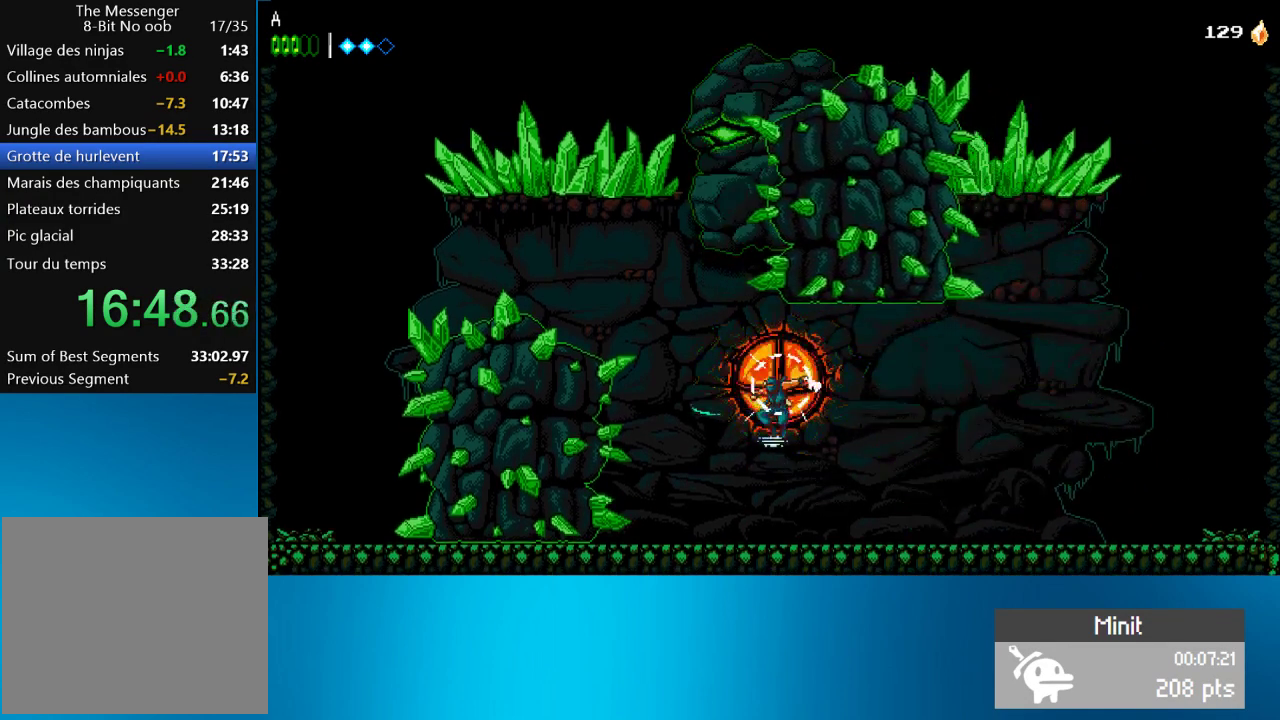
{"buttons": [], "left_stick": "center", "events": [[33, "DPAD_LEFT", "down"], [100, "CROSS", "down"], [133, "CROSS", "up"], [133, "SQUARE", "down"], [167, "SQUARE", "up"], [400, "DPAD_LEFT", "up"]]}
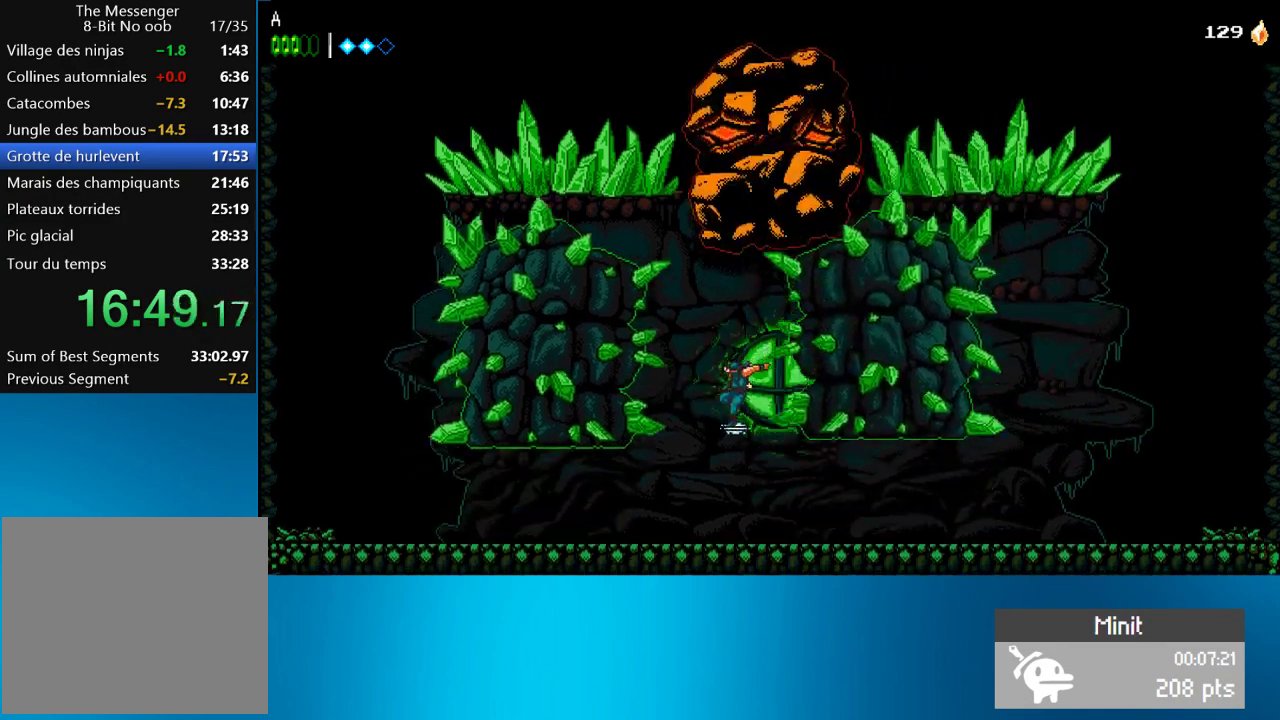
{"buttons": ["DPAD_LEFT"], "left_stick": "center", "events": [[83, "DPAD_LEFT", "down"]]}
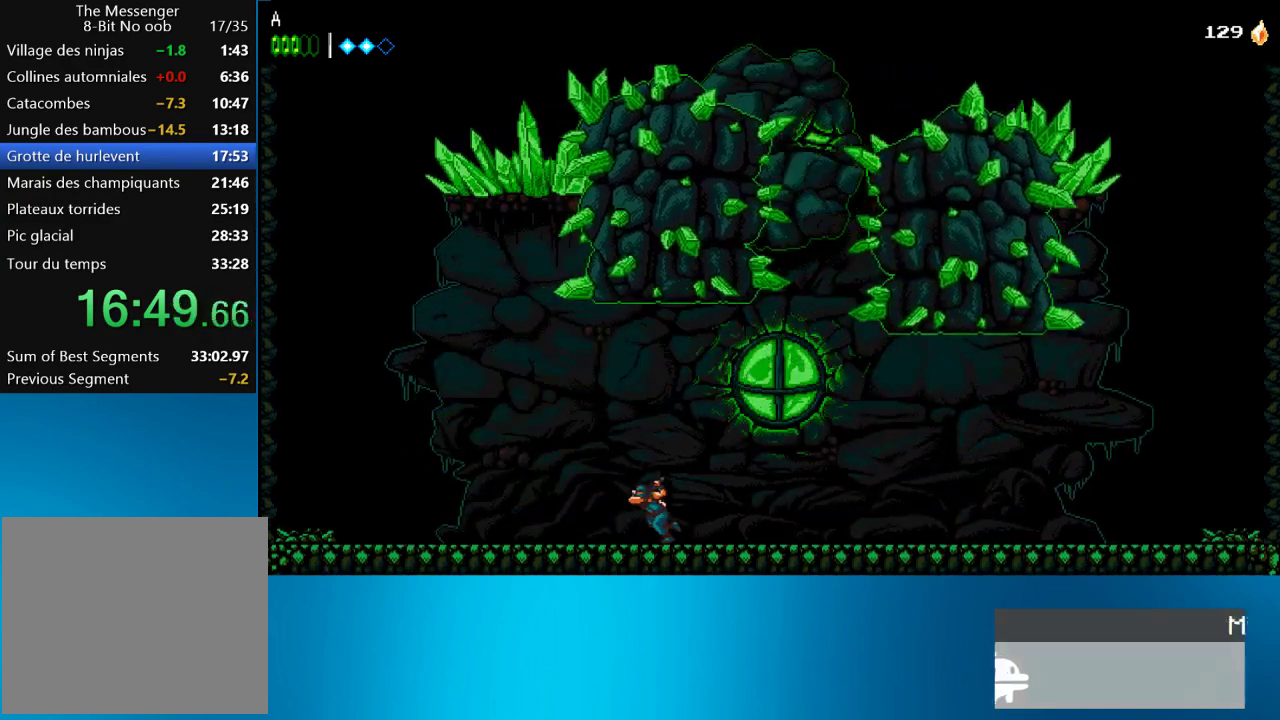
{"buttons": ["DPAD_LEFT"], "left_stick": "center", "events": []}
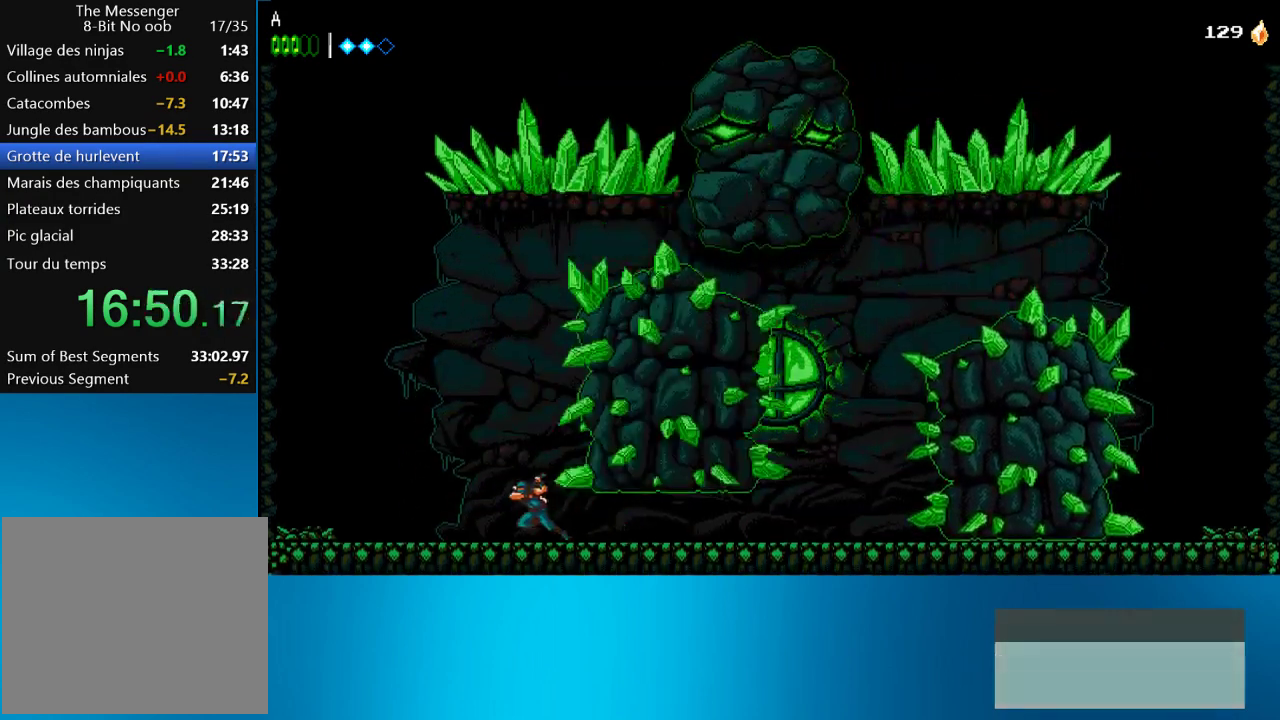
{"buttons": ["DPAD_LEFT"], "left_stick": "center", "events": []}
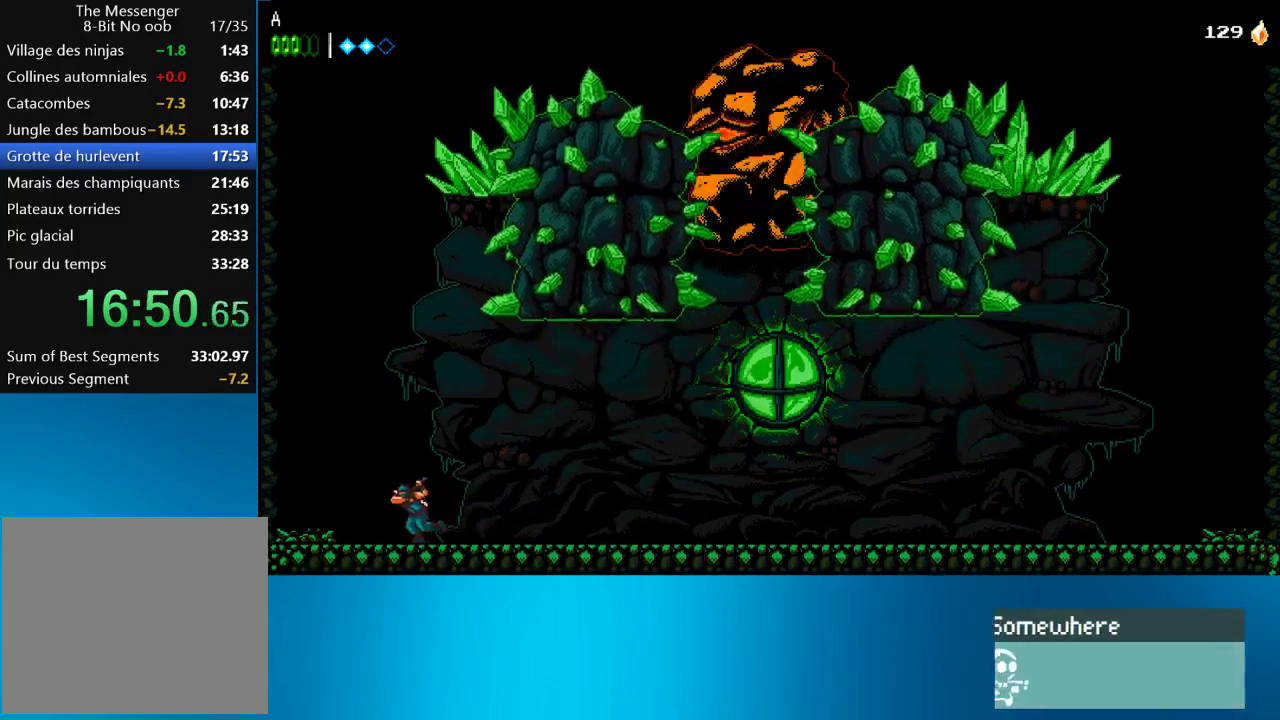
{"buttons": ["DPAD_LEFT"], "left_stick": "center", "events": [[67, "CROSS", "down"], [200, "CROSS", "up"], [217, "DPAD_LEFT", "up"], [217, "DPAD_RIGHT", "down"], [300, "DPAD_RIGHT", "up"], [317, "DPAD_LEFT", "down"]]}
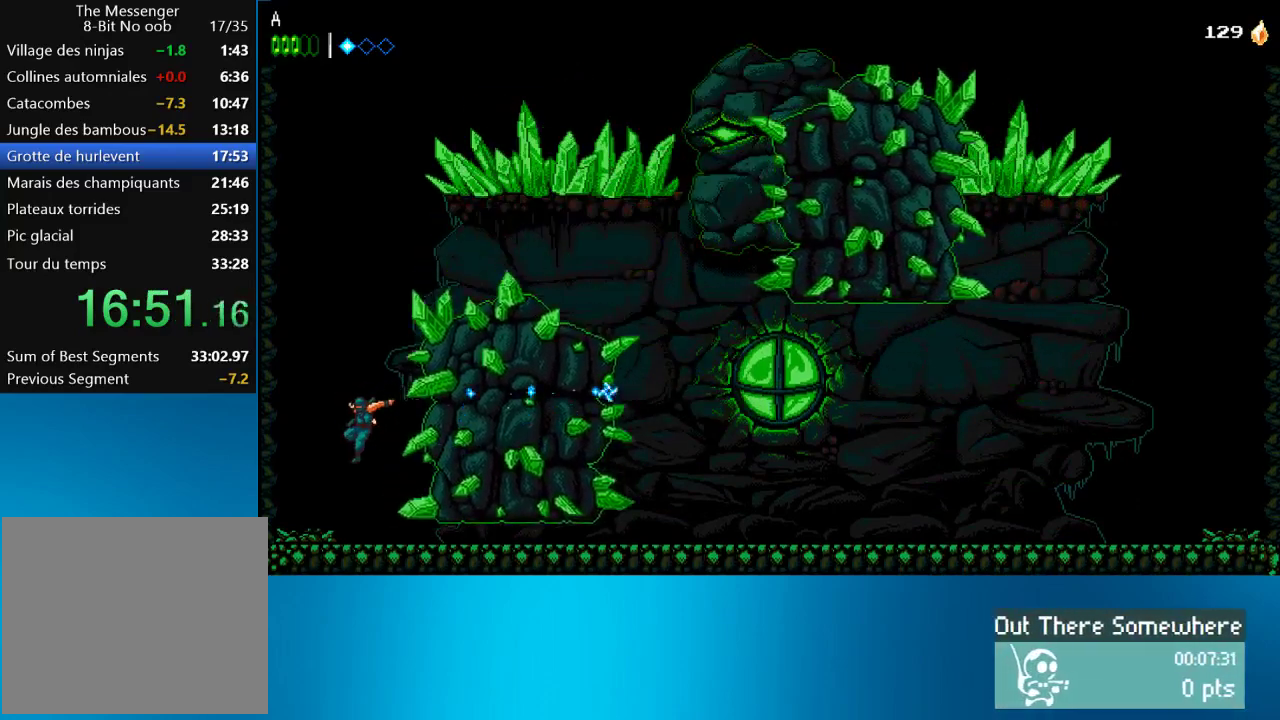
{"buttons": ["CROSS"], "left_stick": "center", "events": [[300, "CROSS", "down"], [300, "DPAD_LEFT", "up"], [400, "CROSS", "up"], [450, "CROSS", "down"]]}
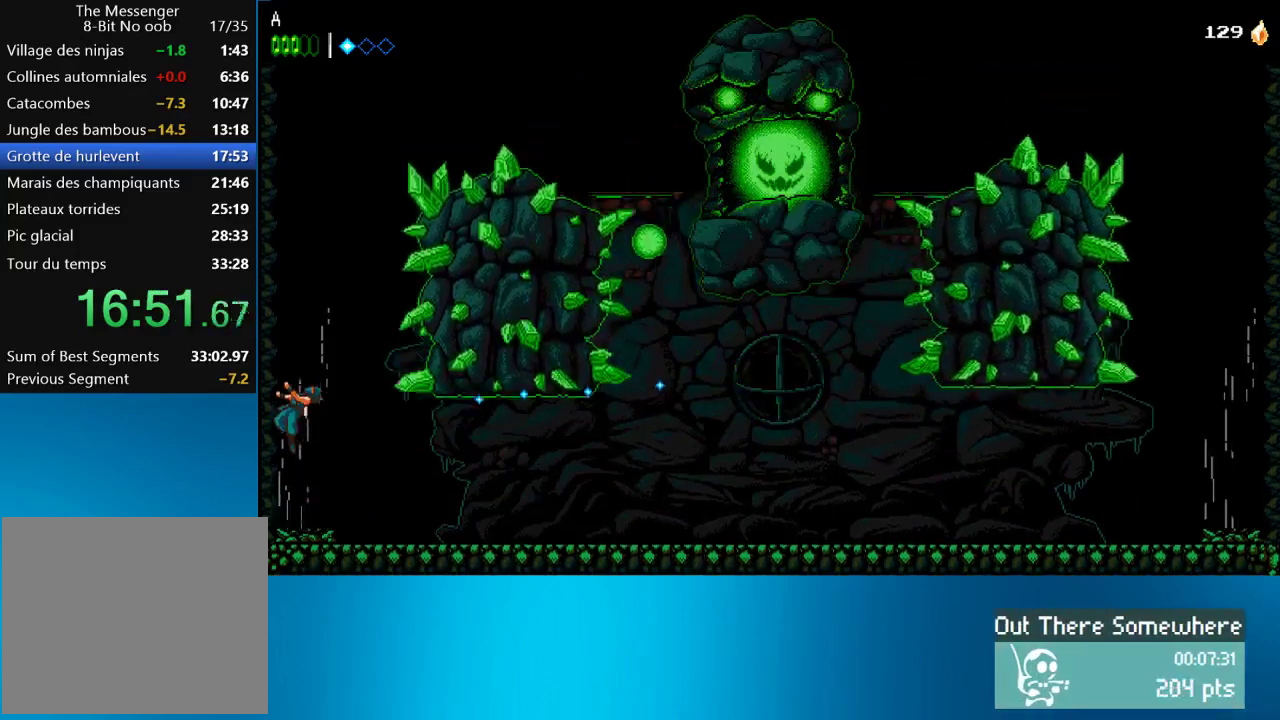
{"buttons": ["CROSS"], "left_stick": "center", "events": []}
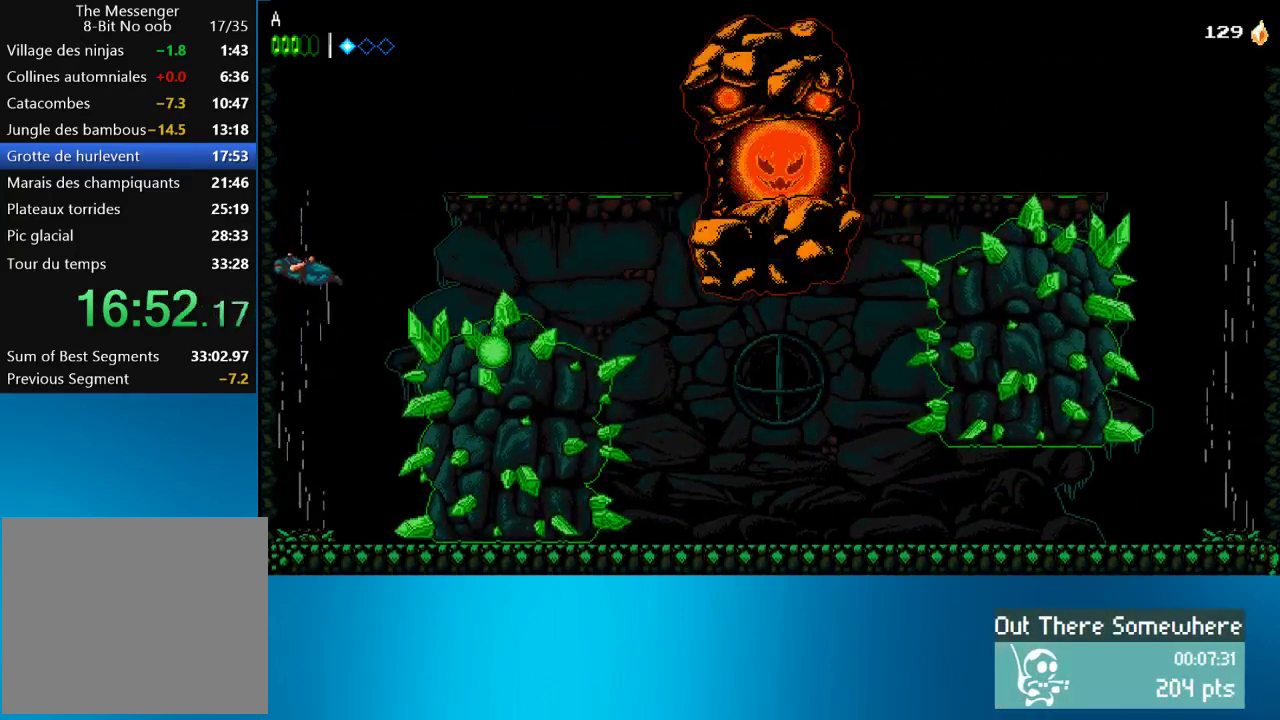
{"buttons": ["CROSS", "DPAD_RIGHT"], "left_stick": "center", "events": [[67, "DPAD_RIGHT", "down"]]}
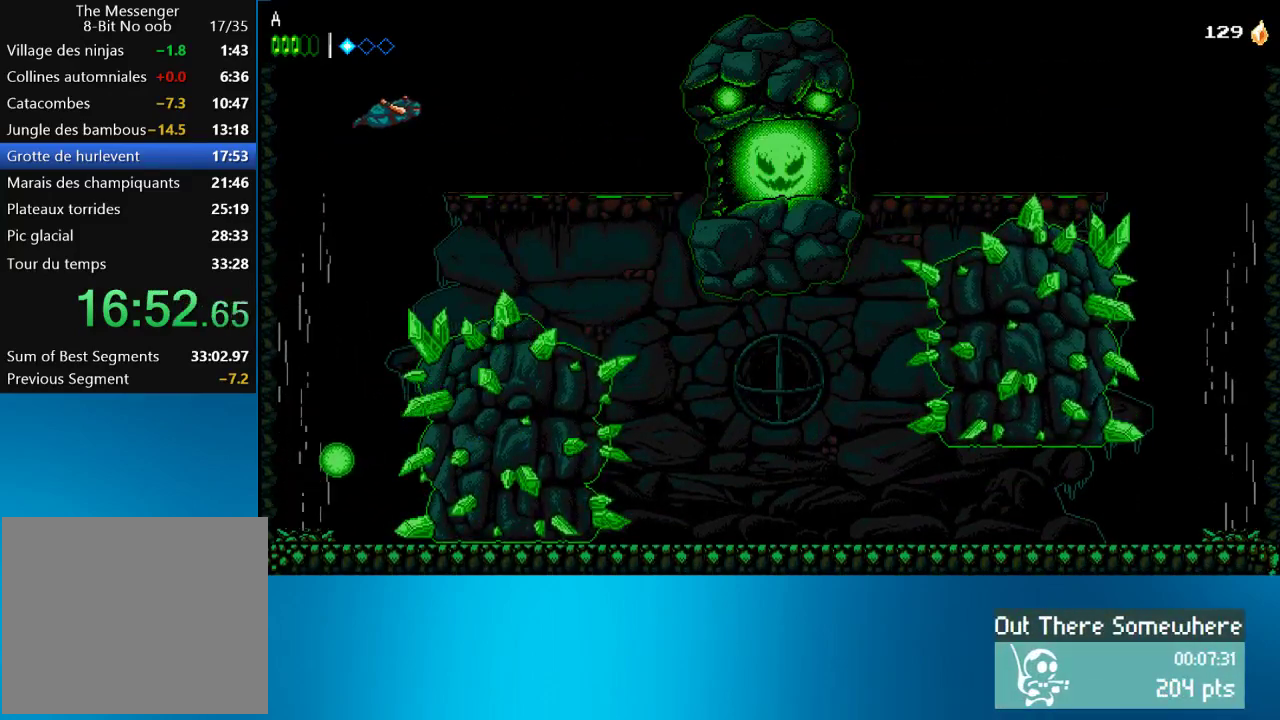
{"buttons": ["DPAD_RIGHT"], "left_stick": "center", "events": [[83, "CROSS", "up"]]}